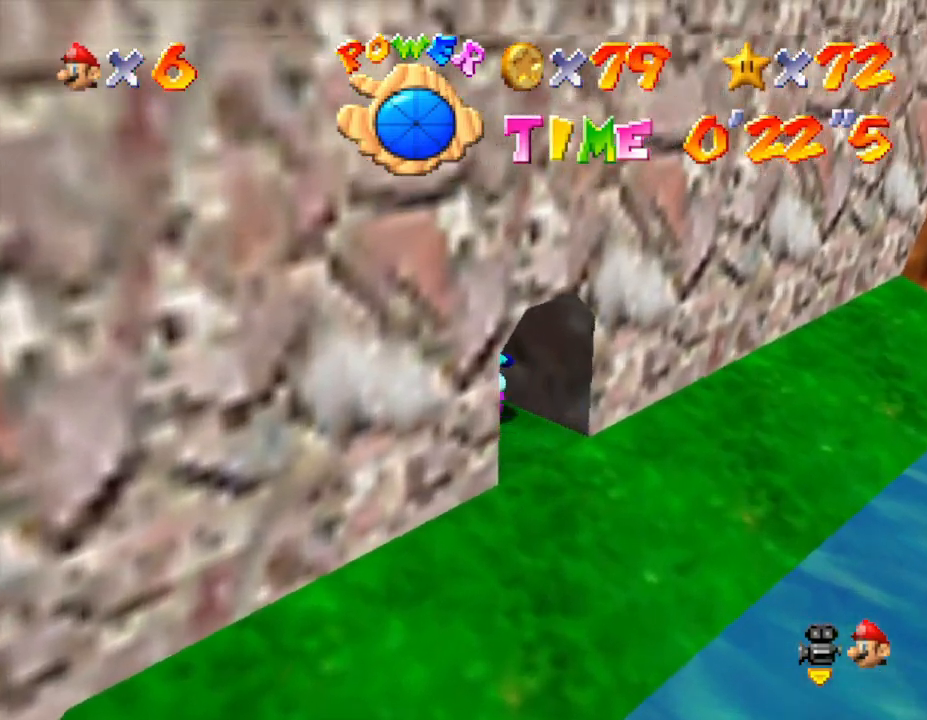
Gameplay with a controller (Nintendo layout); each line is a JSON object with the inputs held at the frame after it. "events" lists button and stick changes between this image and that frame as [ms after this image, input, new state], when the widget could be followed in between. Not read: L3 R3.
{"buttons": [], "left_stick": "up-left", "events": []}
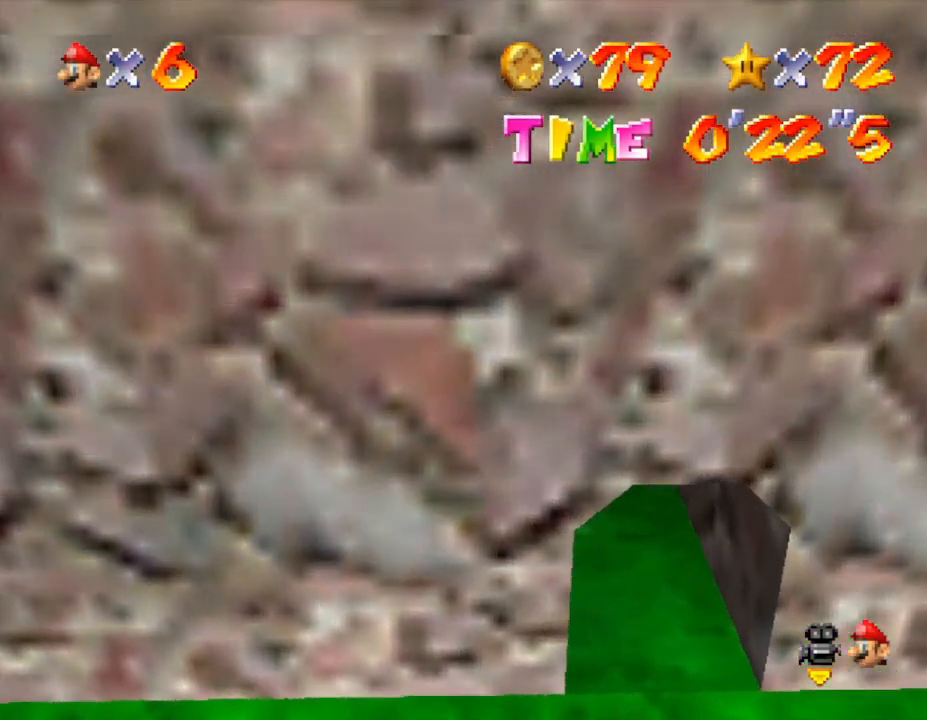
{"buttons": [], "left_stick": "center", "events": [[133, "left_stick", "center"], [250, "C_RIGHT", "down"], [400, "C_RIGHT", "up"]]}
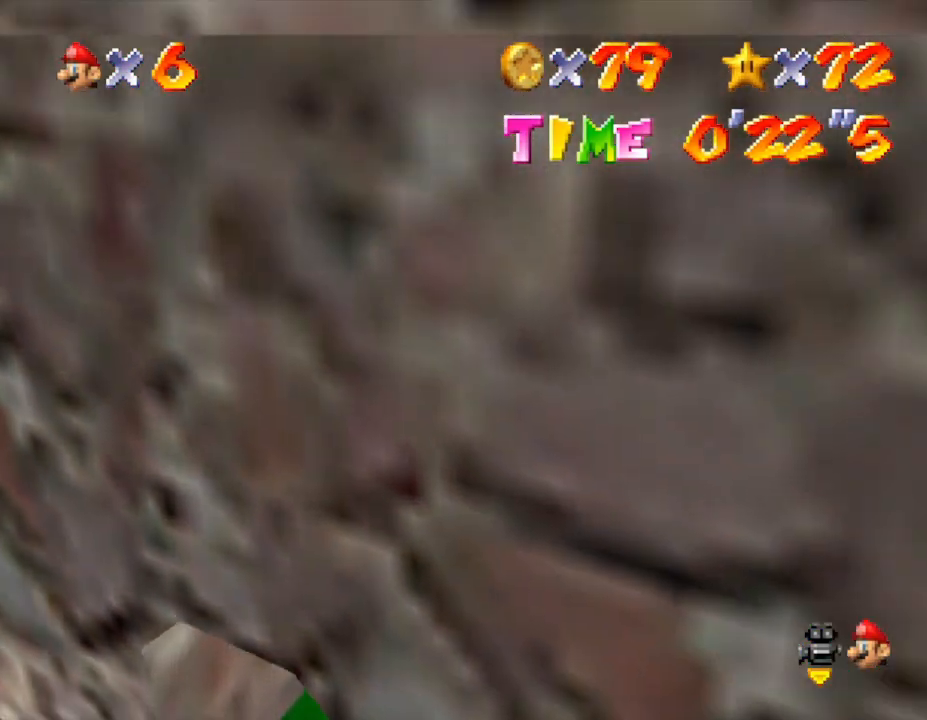
{"buttons": [], "left_stick": "center", "events": []}
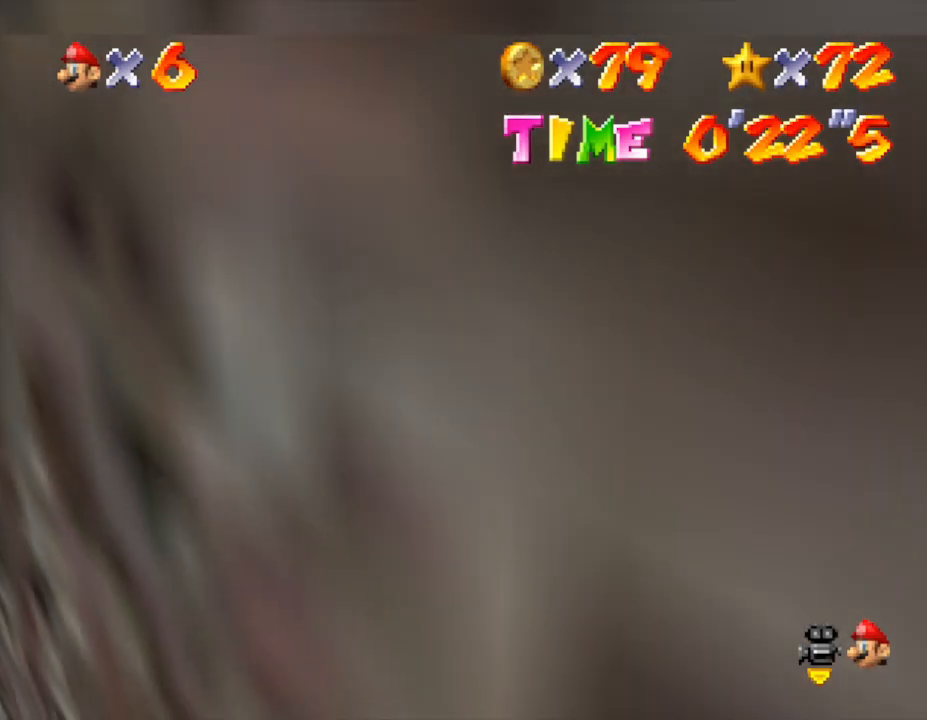
{"buttons": [], "left_stick": "center", "events": [[300, "R1", "down"], [450, "R1", "up"]]}
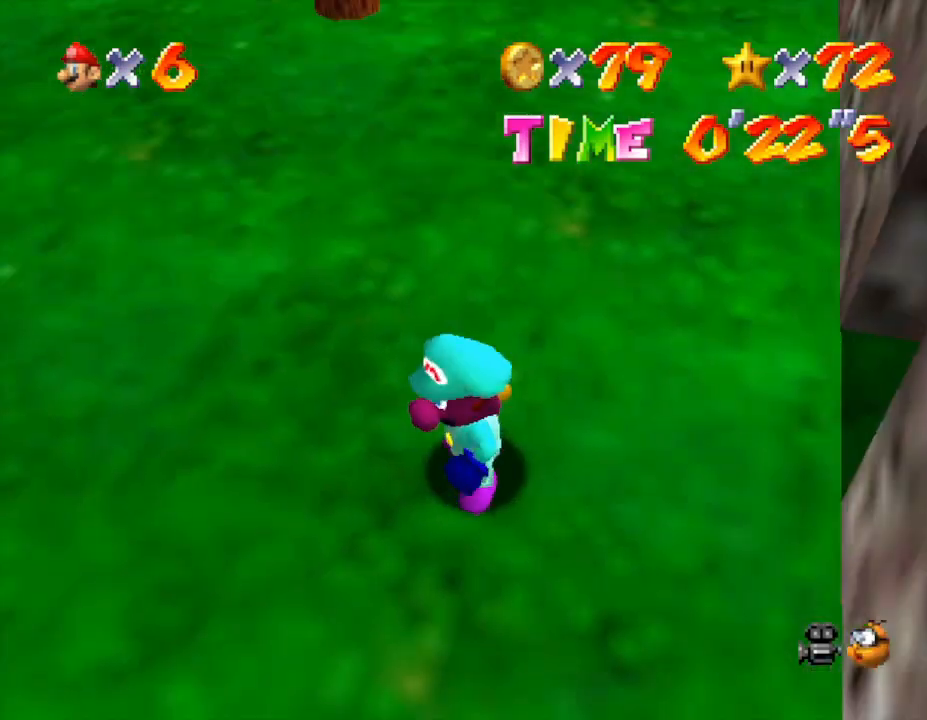
{"buttons": [], "left_stick": "down-left", "events": [[50, "C_DOWN", "down"], [233, "C_DOWN", "up"], [233, "left_stick", "up-left"], [383, "left_stick", "down-left"]]}
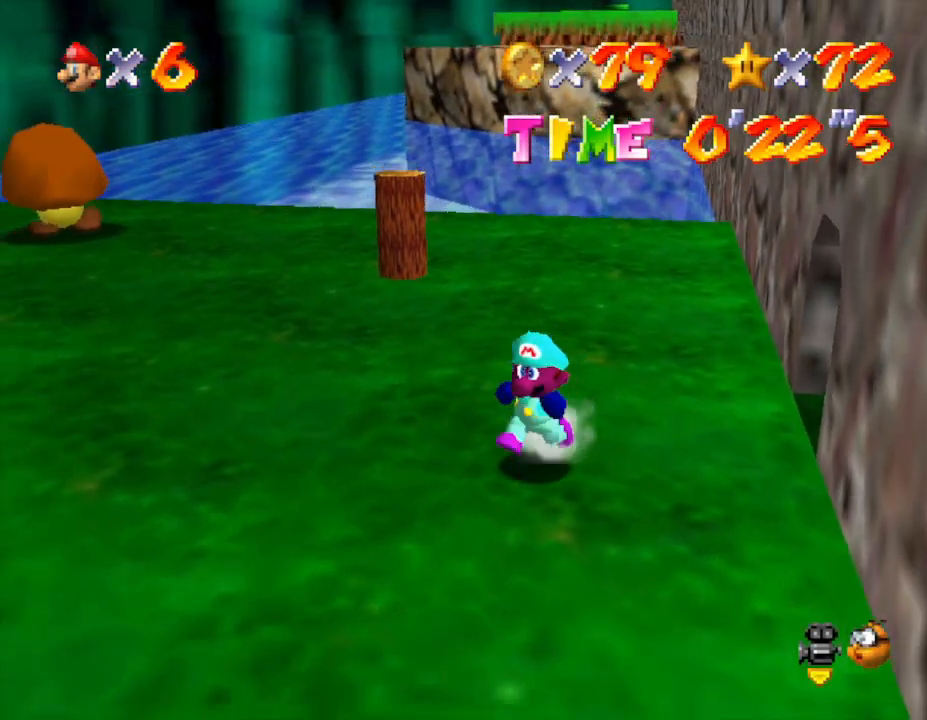
{"buttons": [], "left_stick": "left", "events": [[150, "left_stick", "left"], [333, "C_DOWN", "down"], [500, "C_DOWN", "up"]]}
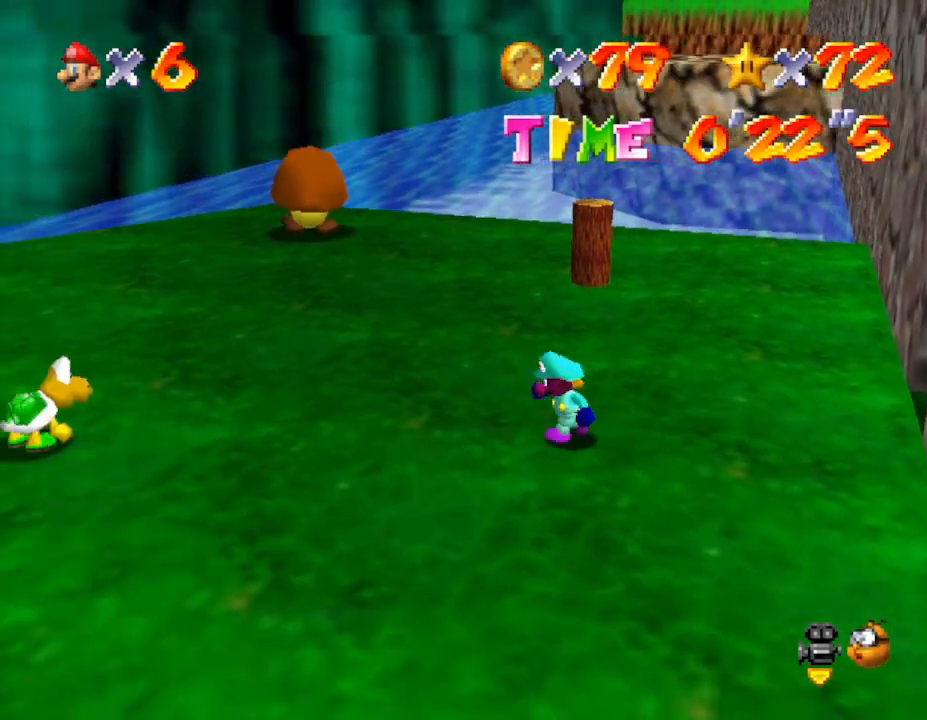
{"buttons": [], "left_stick": "center", "events": [[367, "left_stick", "down-left"], [467, "left_stick", "center"]]}
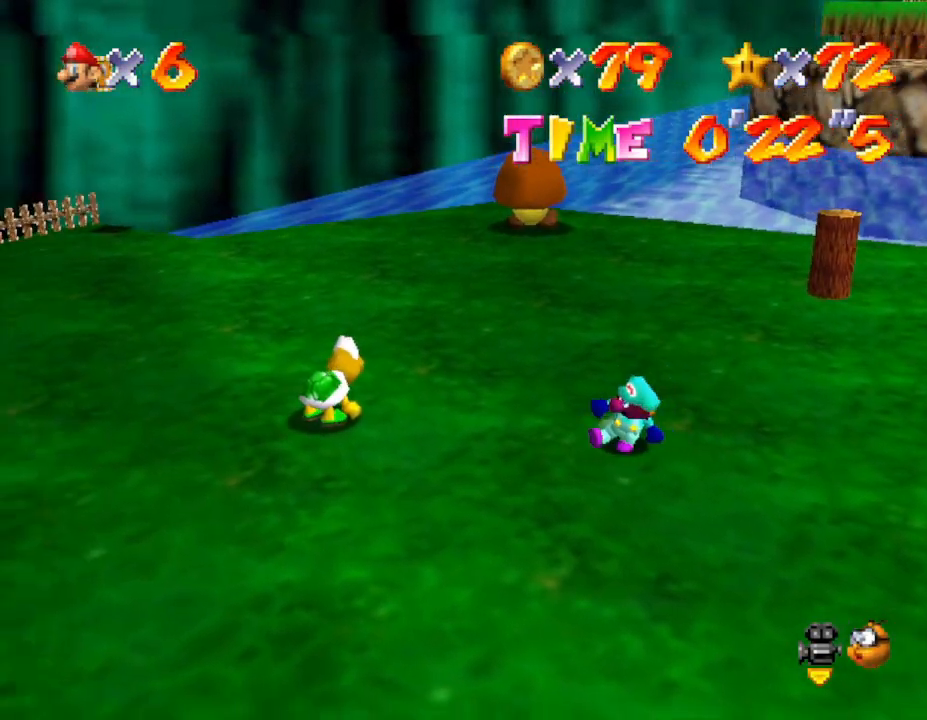
{"buttons": [], "left_stick": "left", "events": [[267, "left_stick", "left"]]}
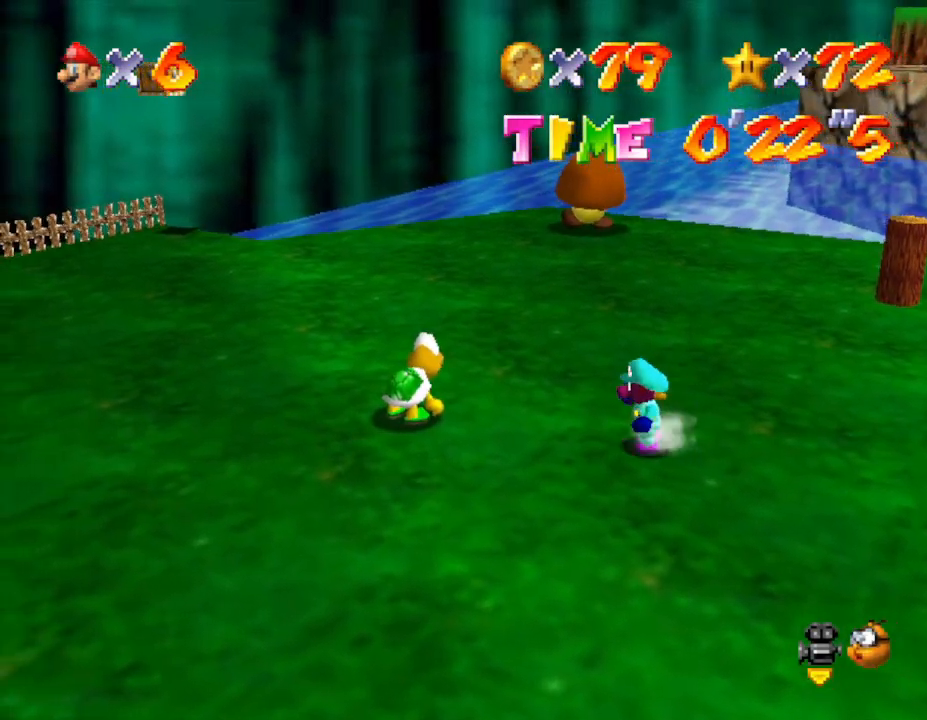
{"buttons": [], "left_stick": "left", "events": [[267, "A", "down"], [383, "A", "up"]]}
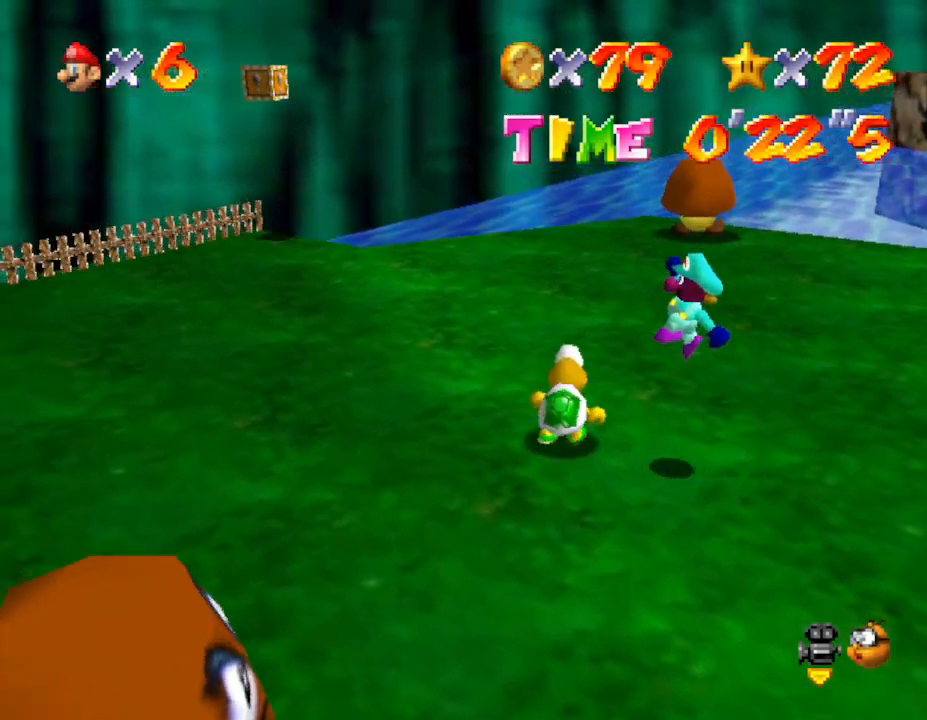
{"buttons": [], "left_stick": "up-right", "events": [[133, "left_stick", "center"], [283, "left_stick", "right"], [500, "left_stick", "up-right"]]}
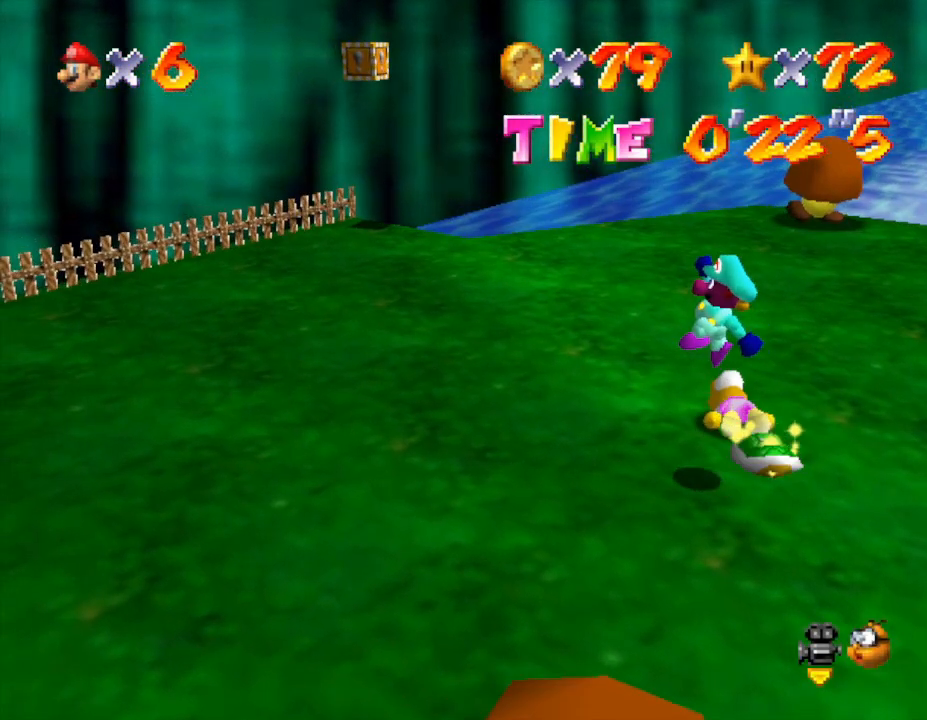
{"buttons": [], "left_stick": "up-right", "events": []}
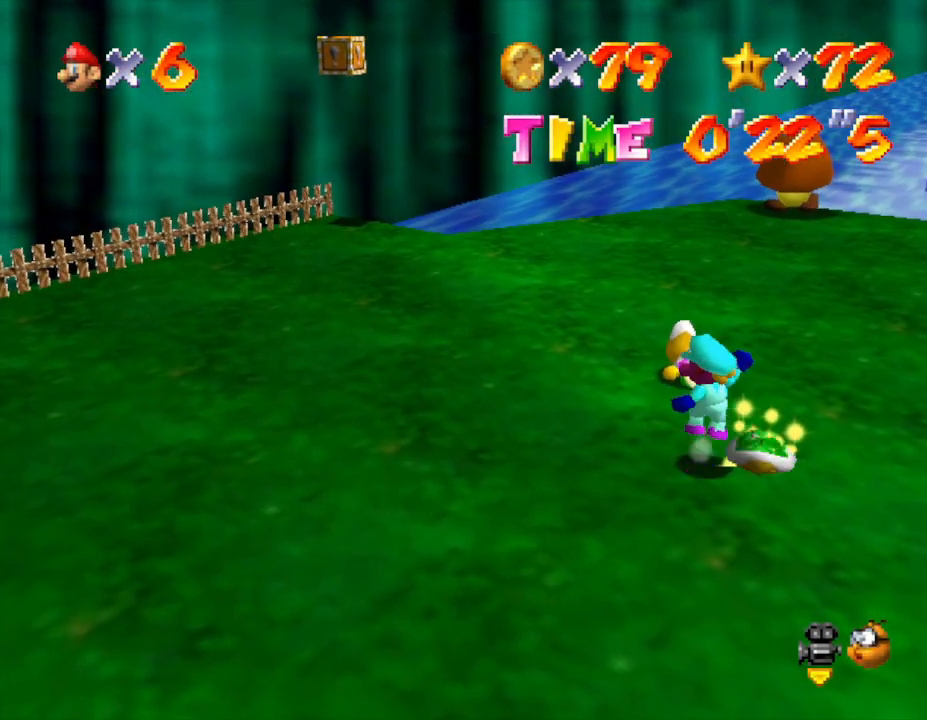
{"buttons": [], "left_stick": "up", "events": [[383, "left_stick", "up"]]}
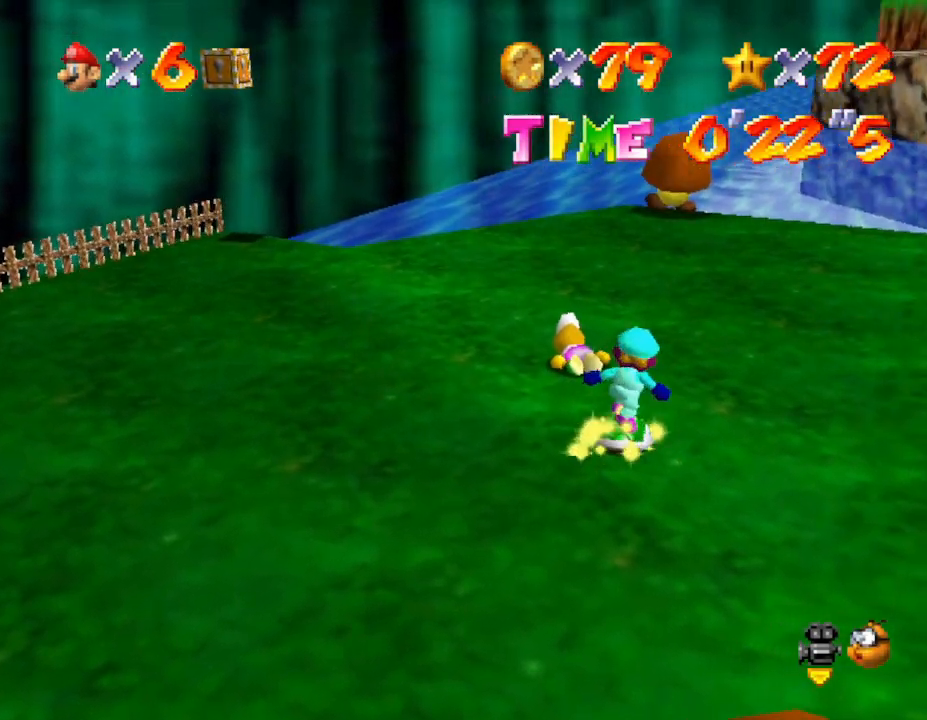
{"buttons": [], "left_stick": "up", "events": []}
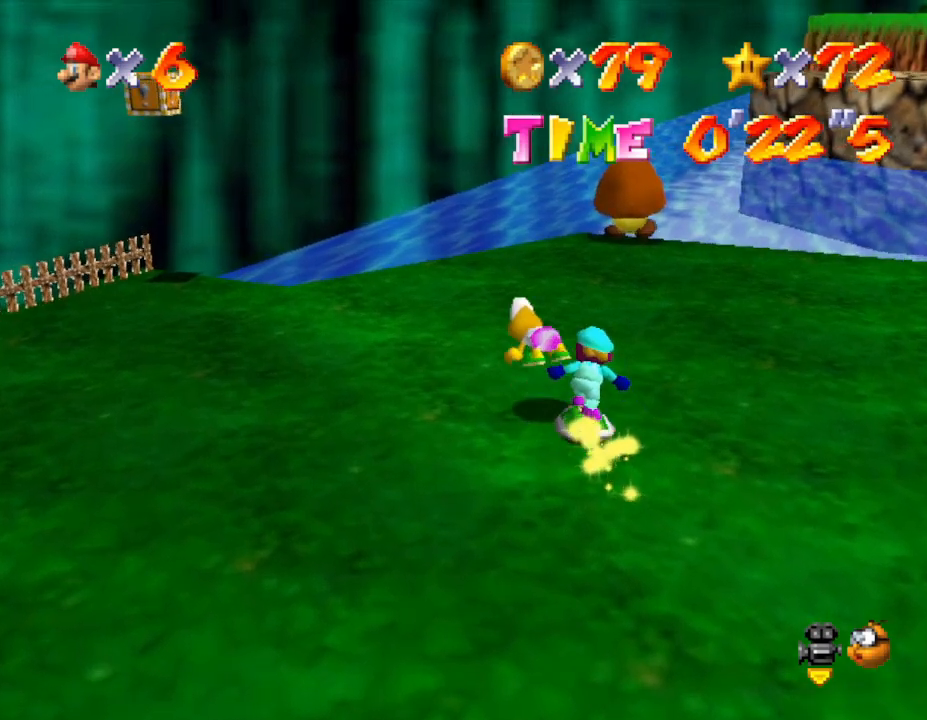
{"buttons": [], "left_stick": "down", "events": [[50, "left_stick", "up-left"], [167, "left_stick", "left"], [367, "left_stick", "down"]]}
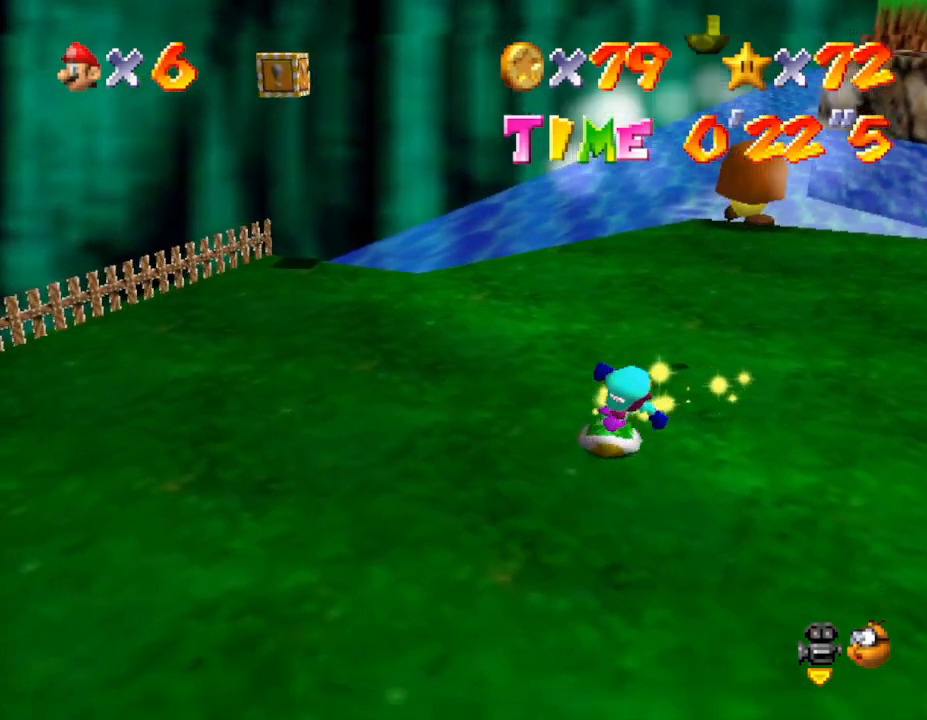
{"buttons": [], "left_stick": "up", "events": [[33, "left_stick", "down-right"], [217, "left_stick", "up-right"], [333, "left_stick", "up"]]}
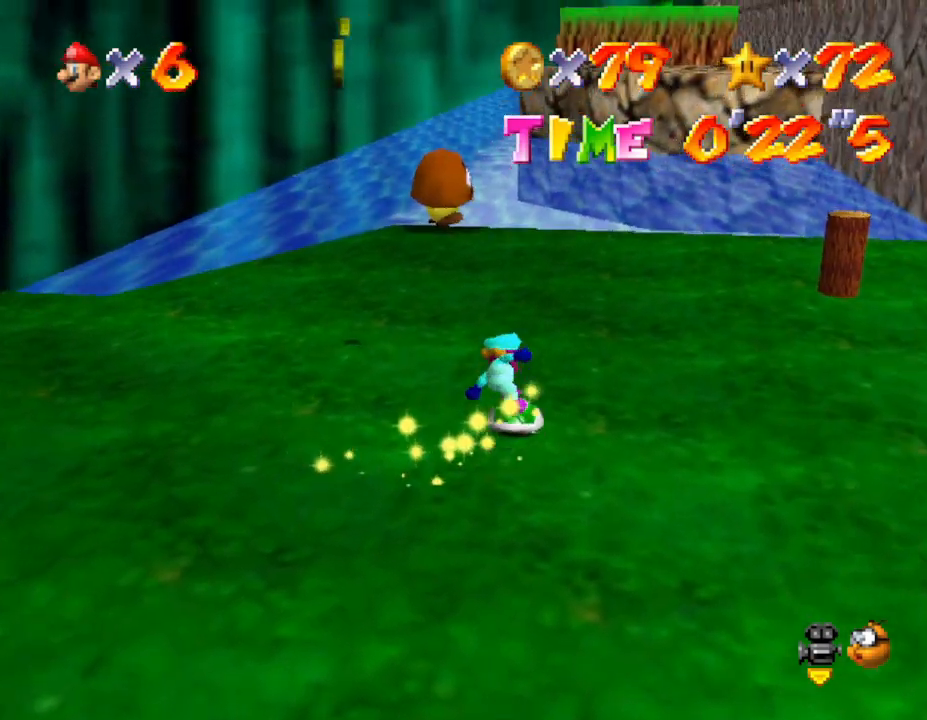
{"buttons": [], "left_stick": "up-left", "events": [[300, "left_stick", "up-left"]]}
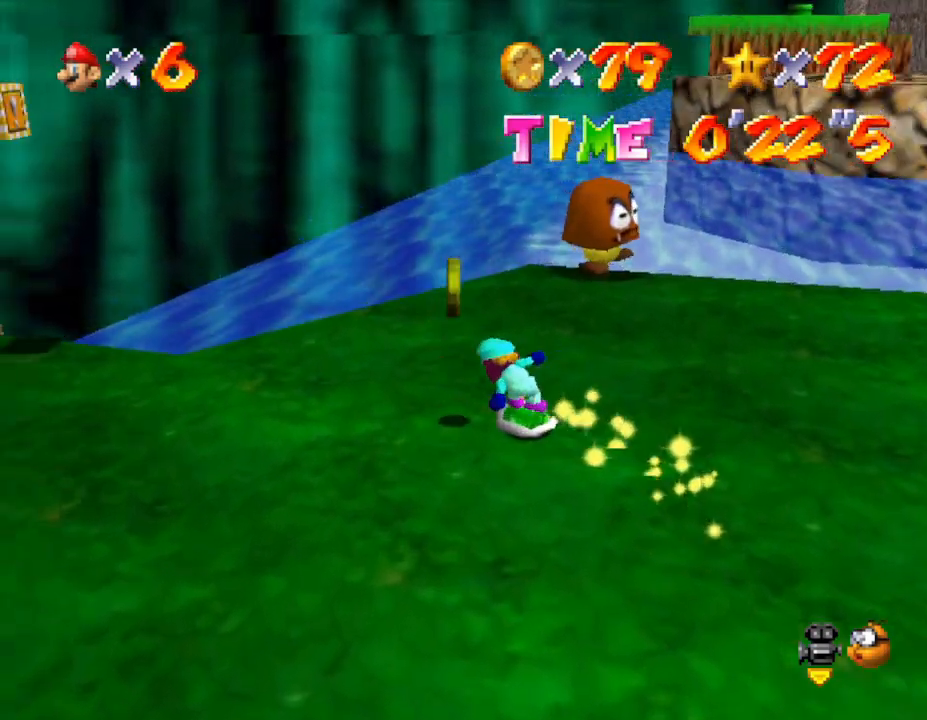
{"buttons": [], "left_stick": "right", "events": [[133, "left_stick", "left"], [233, "left_stick", "down"], [383, "left_stick", "down-right"], [483, "left_stick", "right"]]}
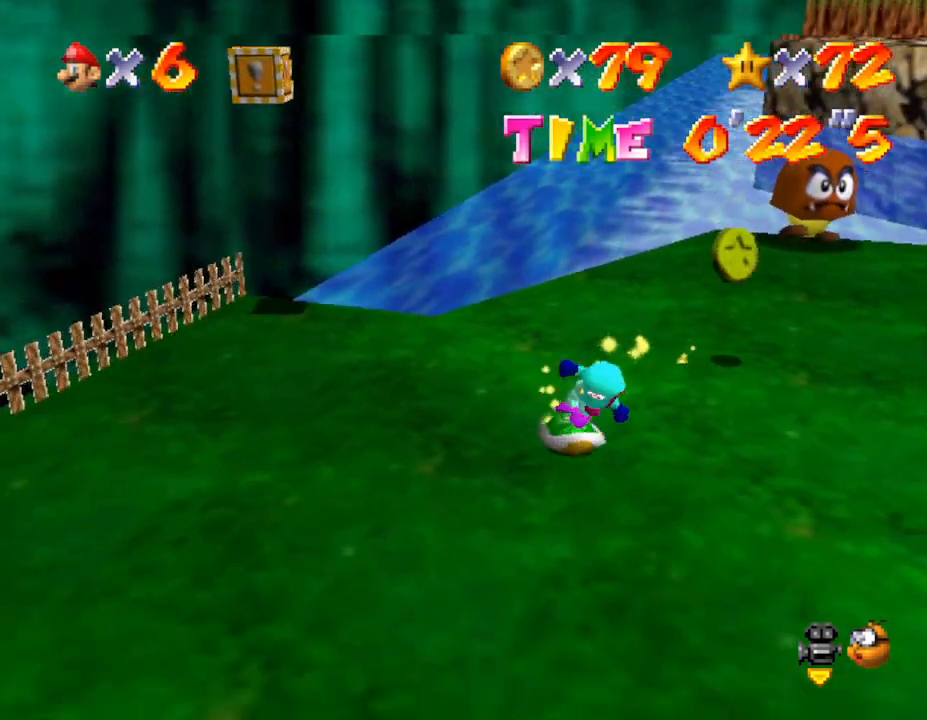
{"buttons": [], "left_stick": "up", "events": [[83, "left_stick", "up-right"], [250, "left_stick", "up"]]}
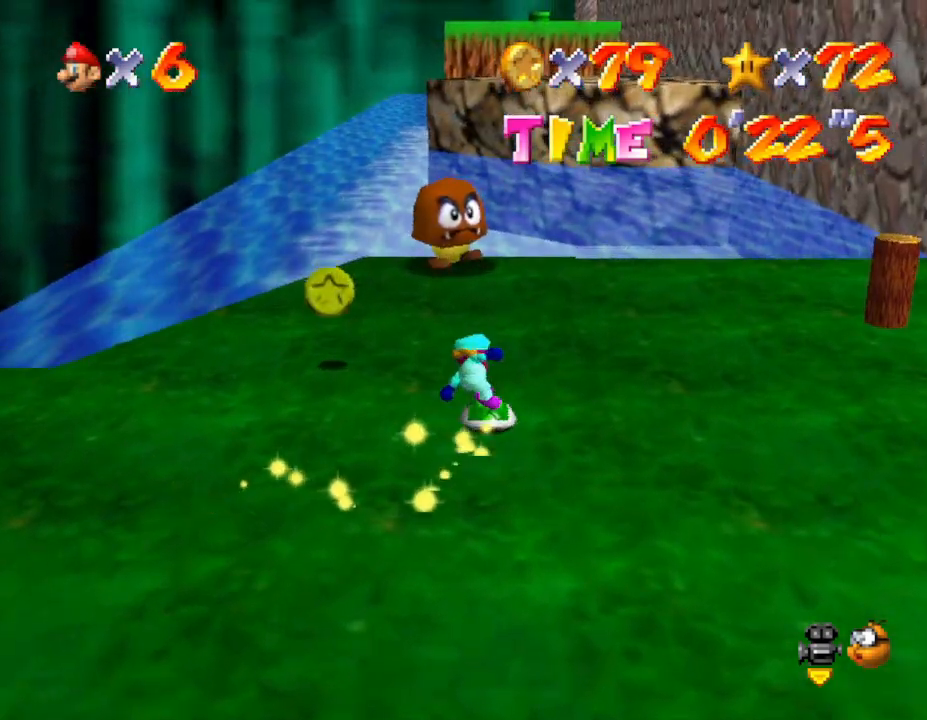
{"buttons": [], "left_stick": "down-left", "events": [[67, "left_stick", "up-left"], [433, "left_stick", "down-left"]]}
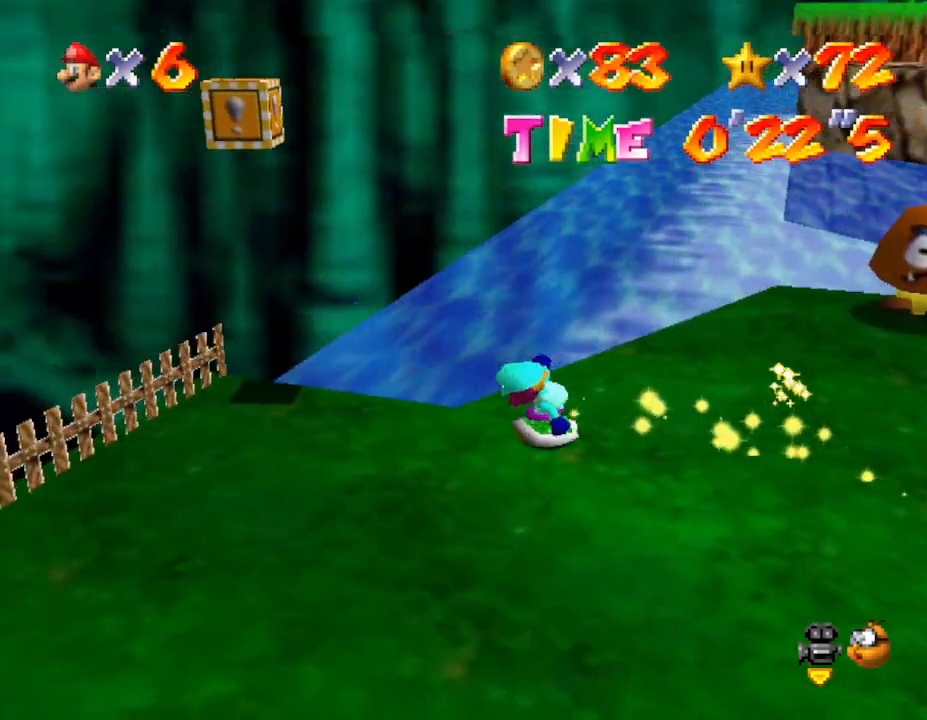
{"buttons": [], "left_stick": "left", "events": [[33, "left_stick", "down"], [200, "left_stick", "down-right"], [483, "left_stick", "left"]]}
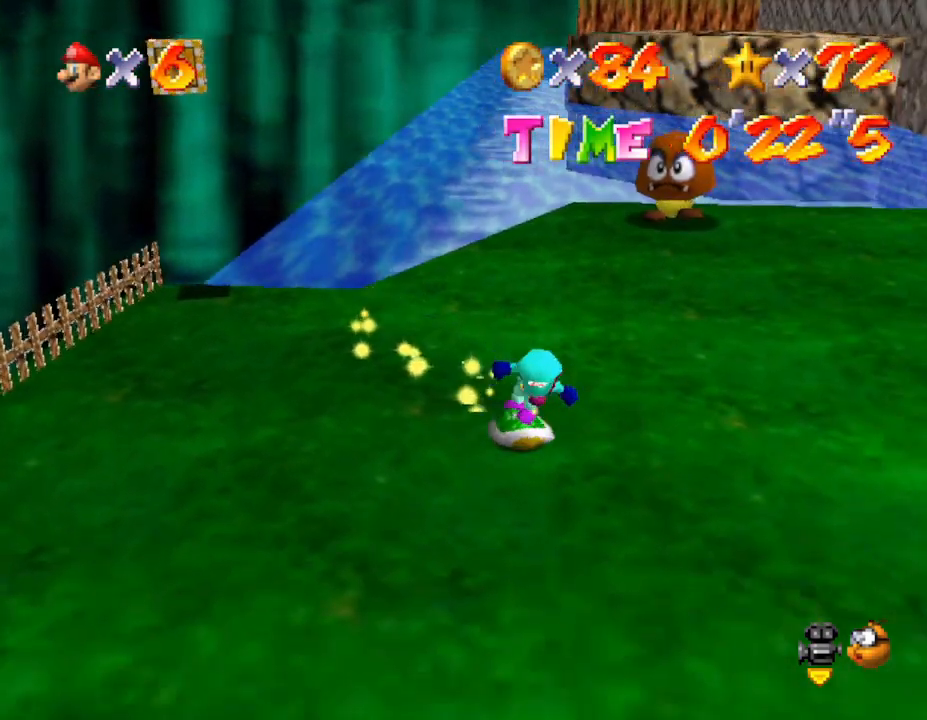
{"buttons": [], "left_stick": "center", "events": [[300, "left_stick", "up-left"], [450, "left_stick", "center"]]}
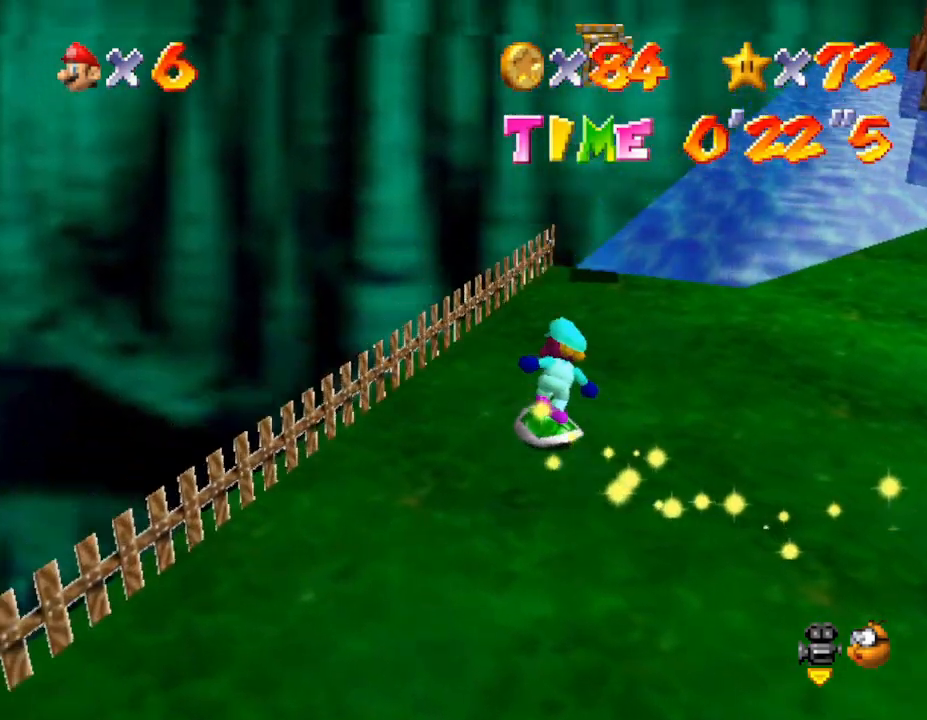
{"buttons": [], "left_stick": "center", "events": [[133, "left_stick", "left"], [333, "left_stick", "center"]]}
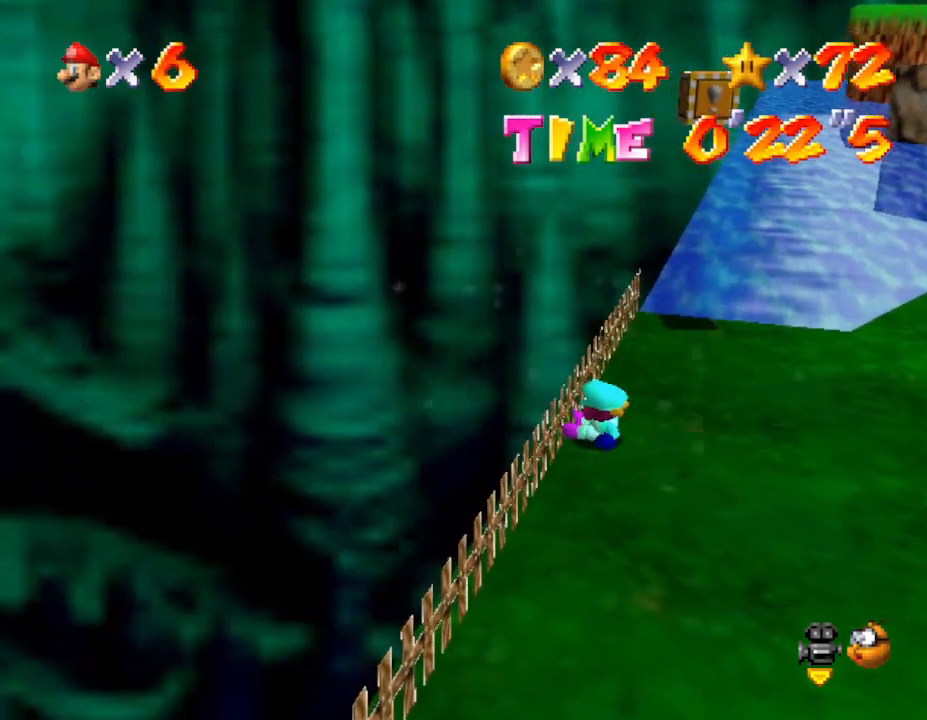
{"buttons": [], "left_stick": "up", "events": [[150, "left_stick", "up-right"], [283, "C_LEFT", "down"], [367, "left_stick", "up"], [433, "C_LEFT", "up"]]}
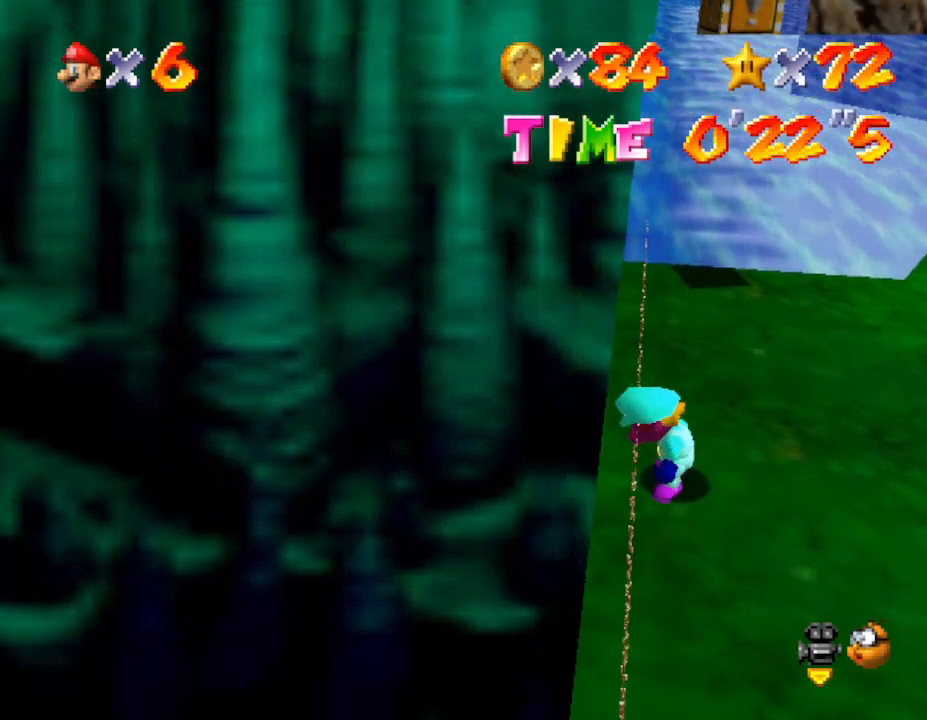
{"buttons": [], "left_stick": "up", "events": [[250, "C_LEFT", "down"], [250, "left_stick", "up-right"], [350, "C_LEFT", "up"], [350, "left_stick", "up"]]}
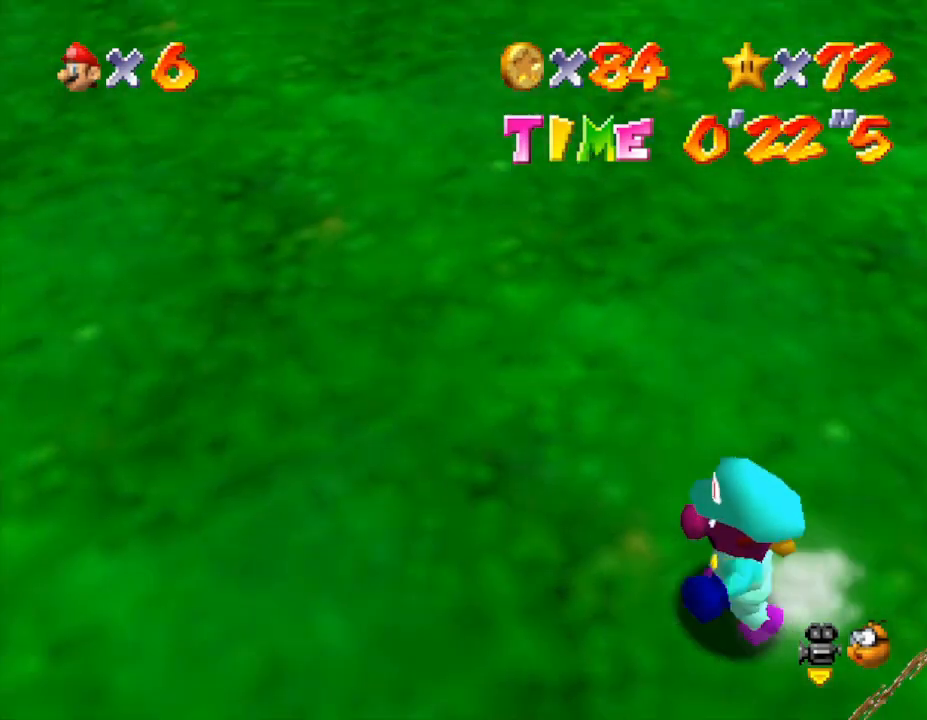
{"buttons": ["C_DOWN"], "left_stick": "down-left", "events": [[83, "left_stick", "center"], [233, "left_stick", "down-left"], [417, "C_DOWN", "down"]]}
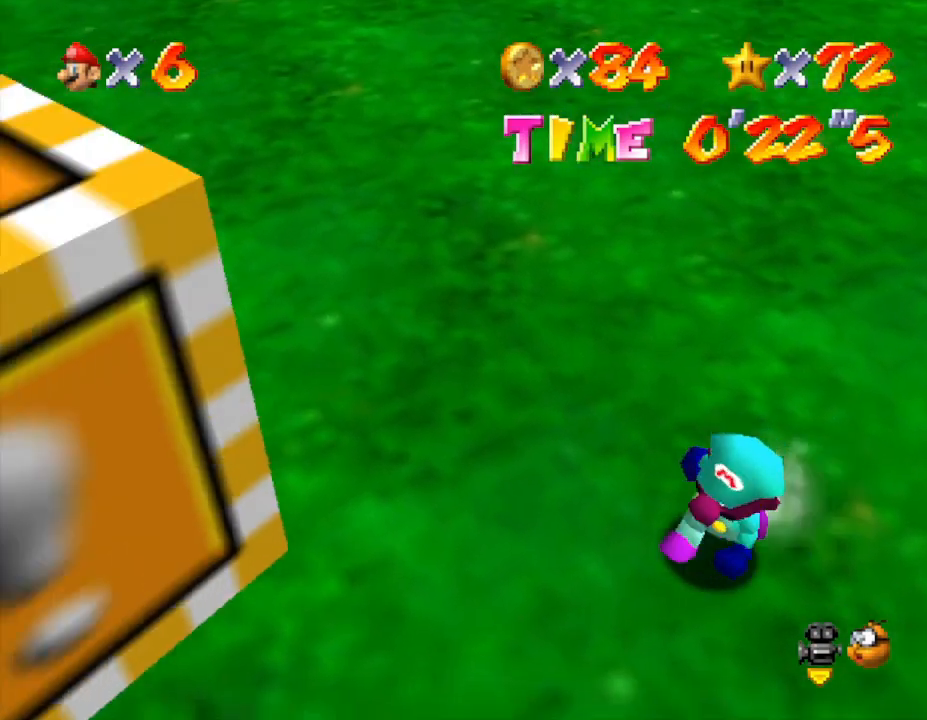
{"buttons": [], "left_stick": "down", "events": [[50, "left_stick", "center"], [83, "C_DOWN", "up"], [333, "C_RIGHT", "down"], [500, "C_RIGHT", "up"], [500, "left_stick", "down"]]}
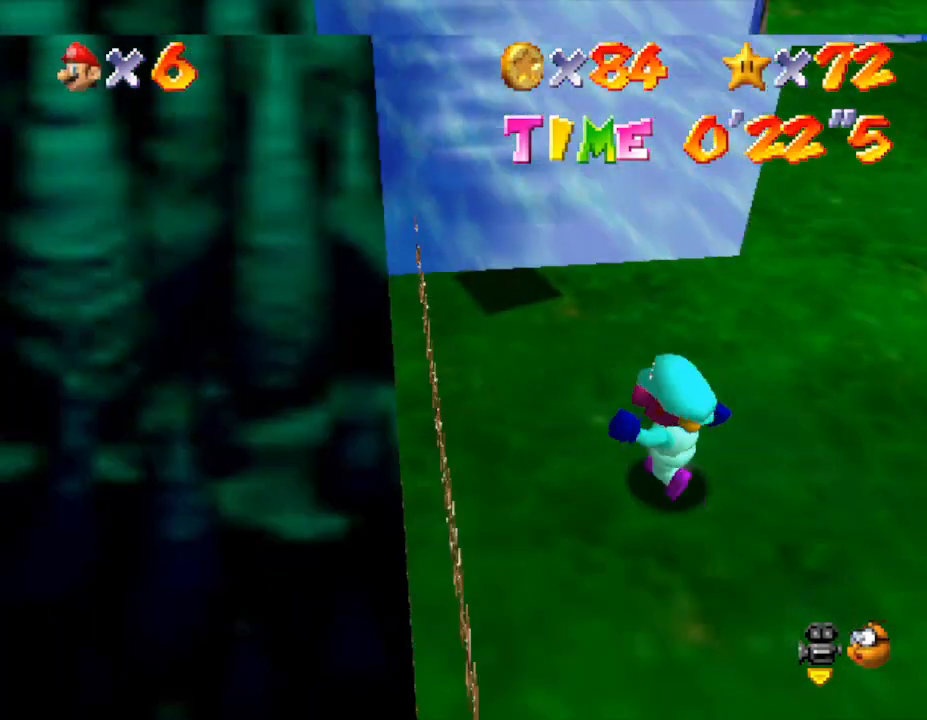
{"buttons": [], "left_stick": "up-left", "events": [[33, "left_stick", "down-left"], [183, "left_stick", "center"], [333, "left_stick", "up-left"]]}
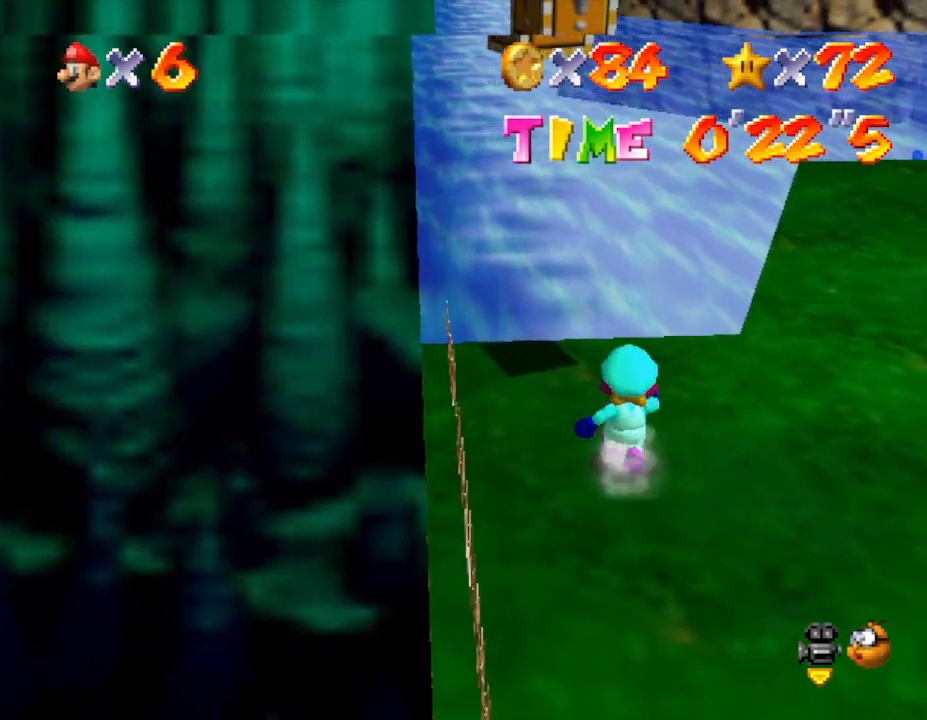
{"buttons": [], "left_stick": "center", "events": [[333, "left_stick", "center"]]}
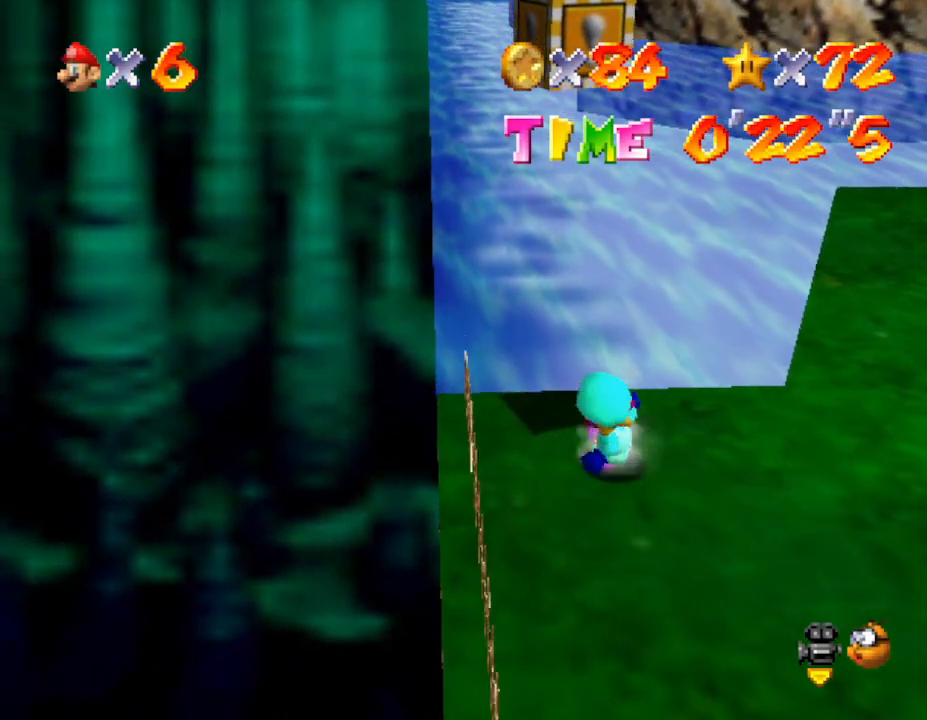
{"buttons": [], "left_stick": "center", "events": [[117, "left_stick", "up-left"], [367, "left_stick", "center"]]}
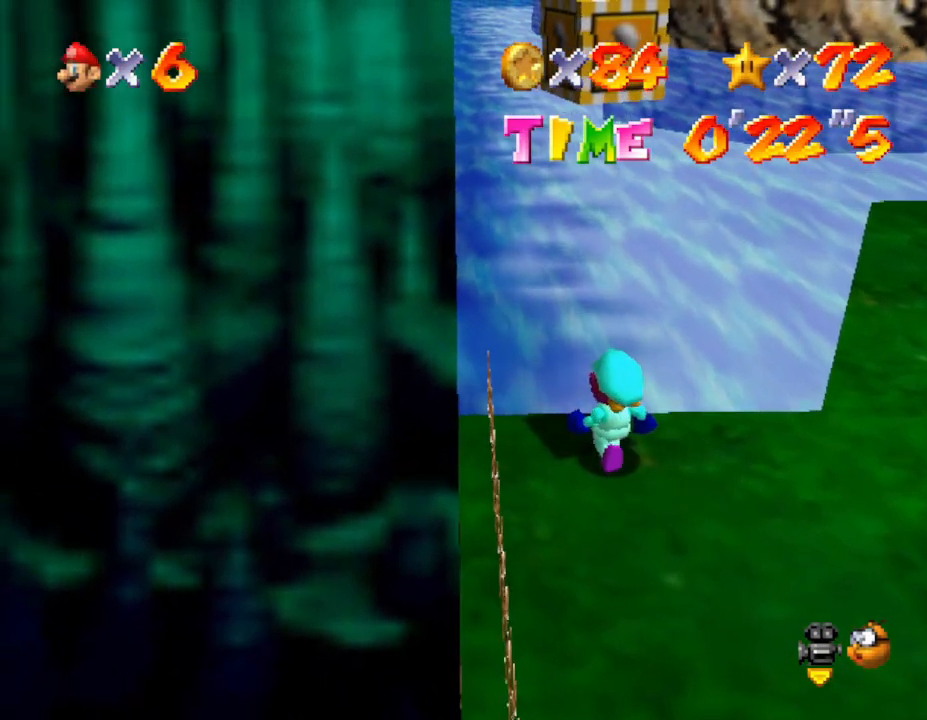
{"buttons": ["A"], "left_stick": "up-left", "events": [[167, "A", "down"], [167, "left_stick", "up-left"], [283, "left_stick", "center"], [500, "left_stick", "up-left"]]}